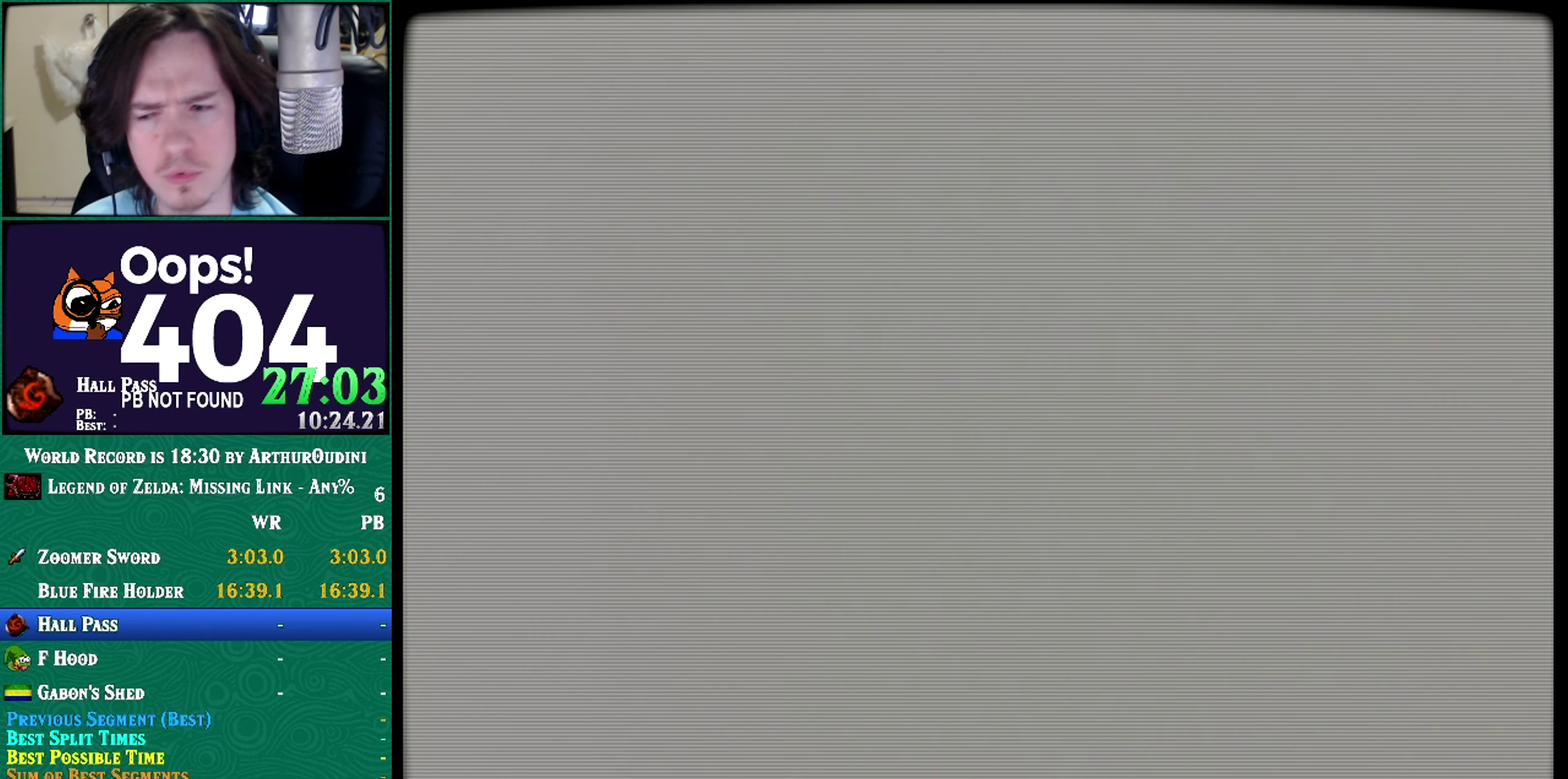
Gameplay with a controller (Nintendo layout); each line is a JSON object with the inputs held at the frame after it. "events" lists button and stick changes between this image and that frame as [ms after this image, input, new state], when the widget could be followed in between. Not read: L3 R3 START.
{"buttons": [], "left_stick": "center", "events": []}
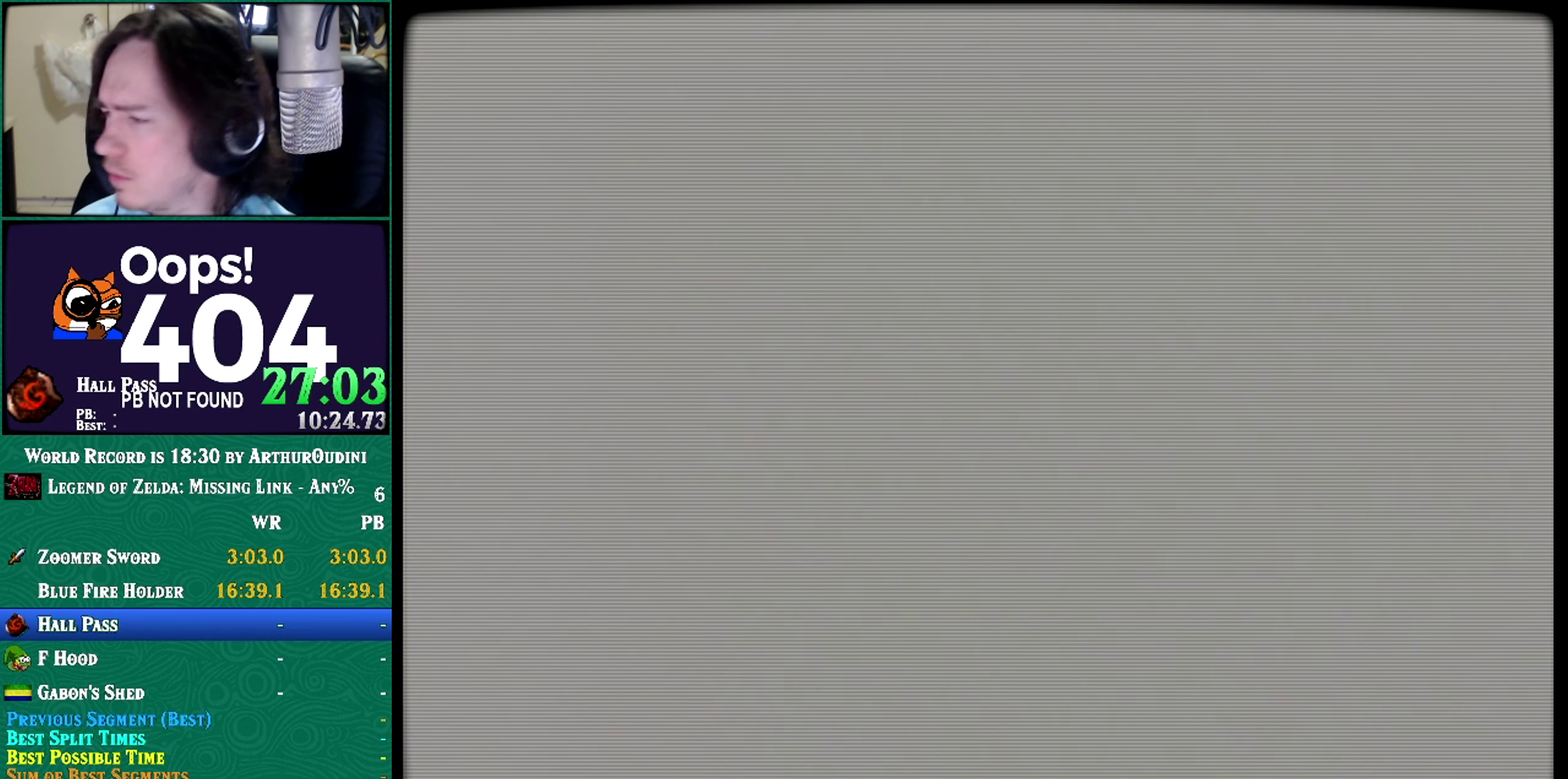
{"buttons": [], "left_stick": "center", "events": []}
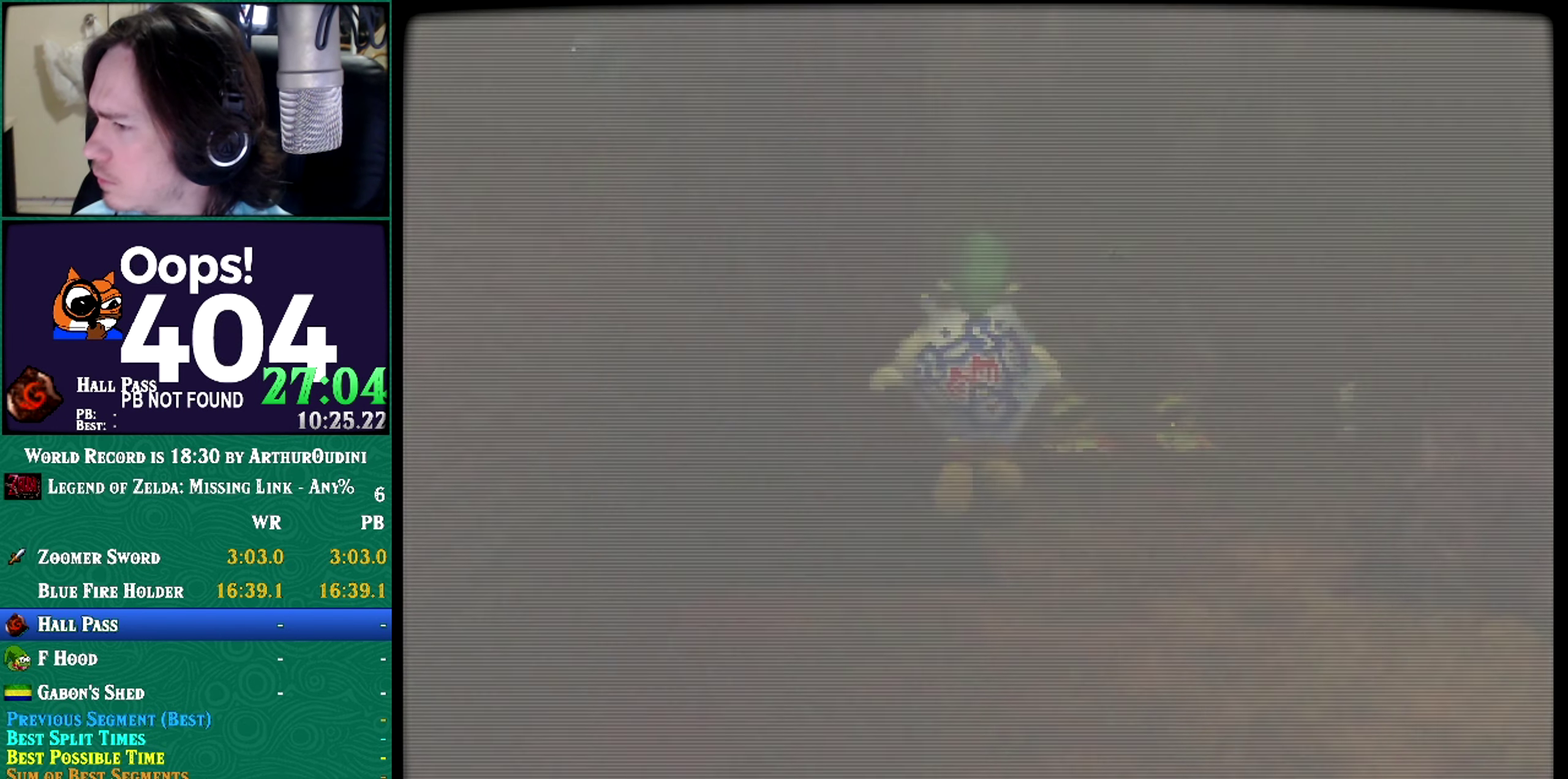
{"buttons": ["C_RIGHT"], "left_stick": "center", "events": [[483, "C_RIGHT", "down"]]}
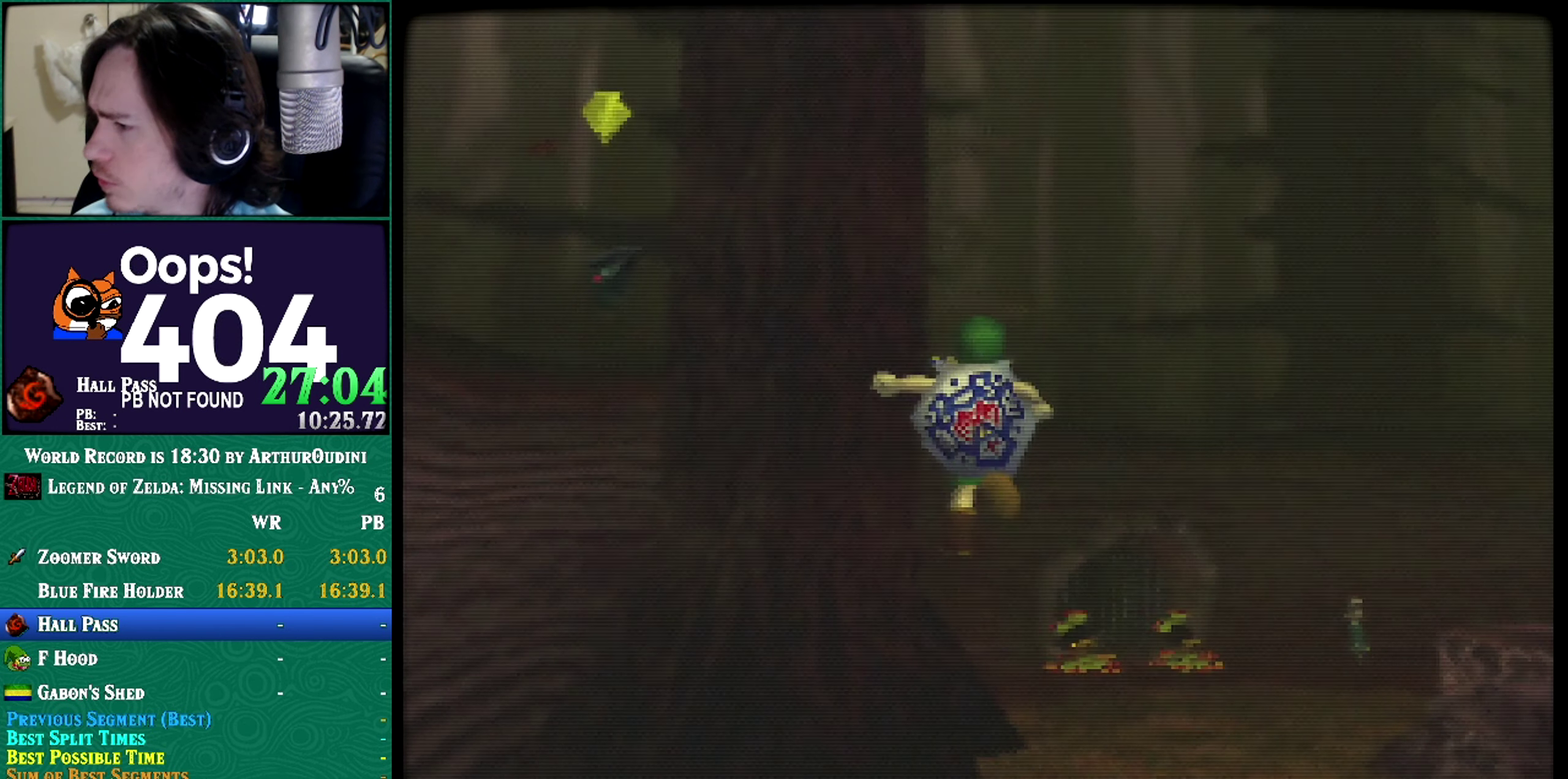
{"buttons": [], "left_stick": "down", "events": [[17, "C_RIGHT", "up"], [33, "left_stick", "down"]]}
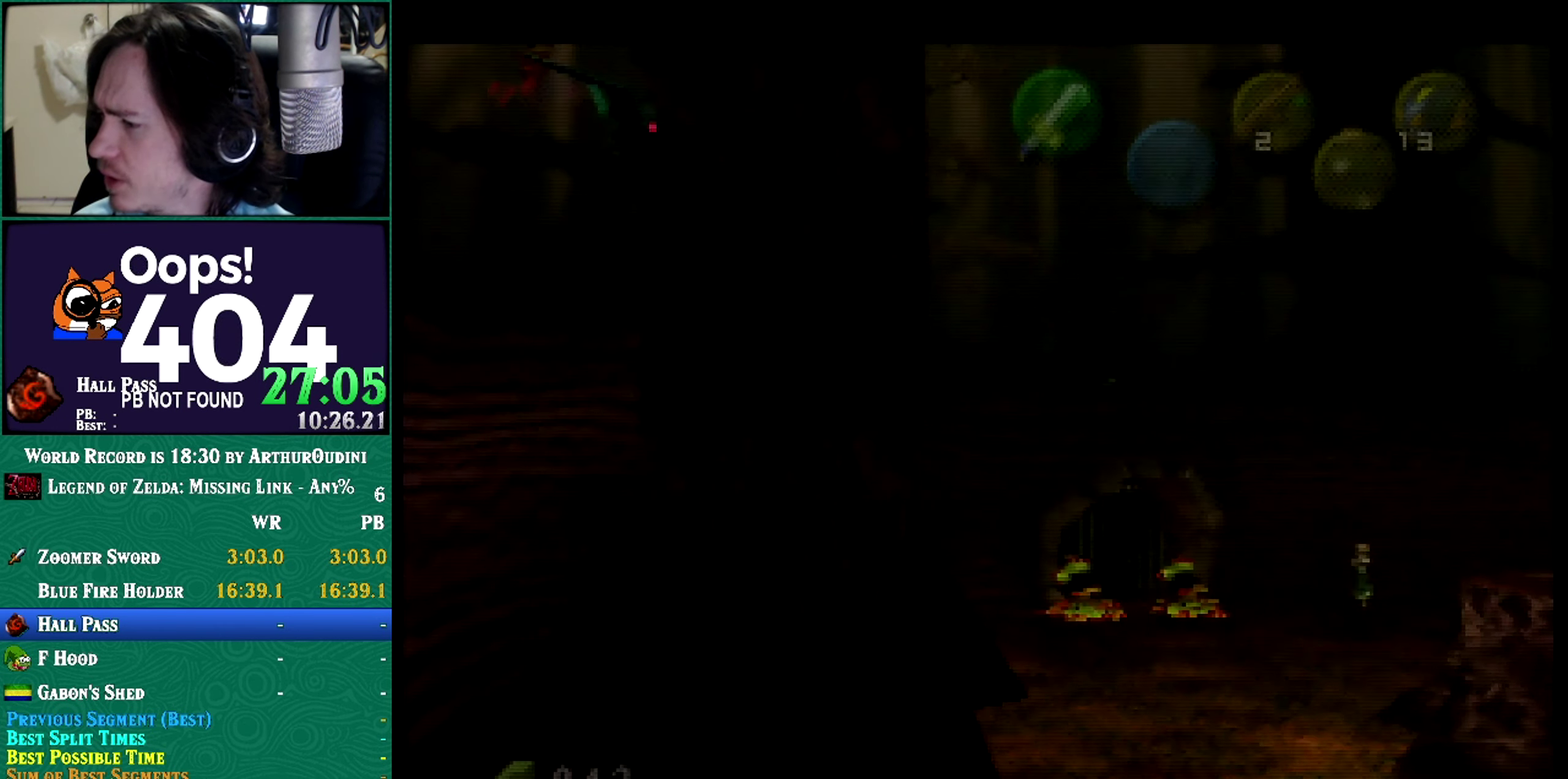
{"buttons": [], "left_stick": "down", "events": [[267, "A", "down"], [467, "A", "up"]]}
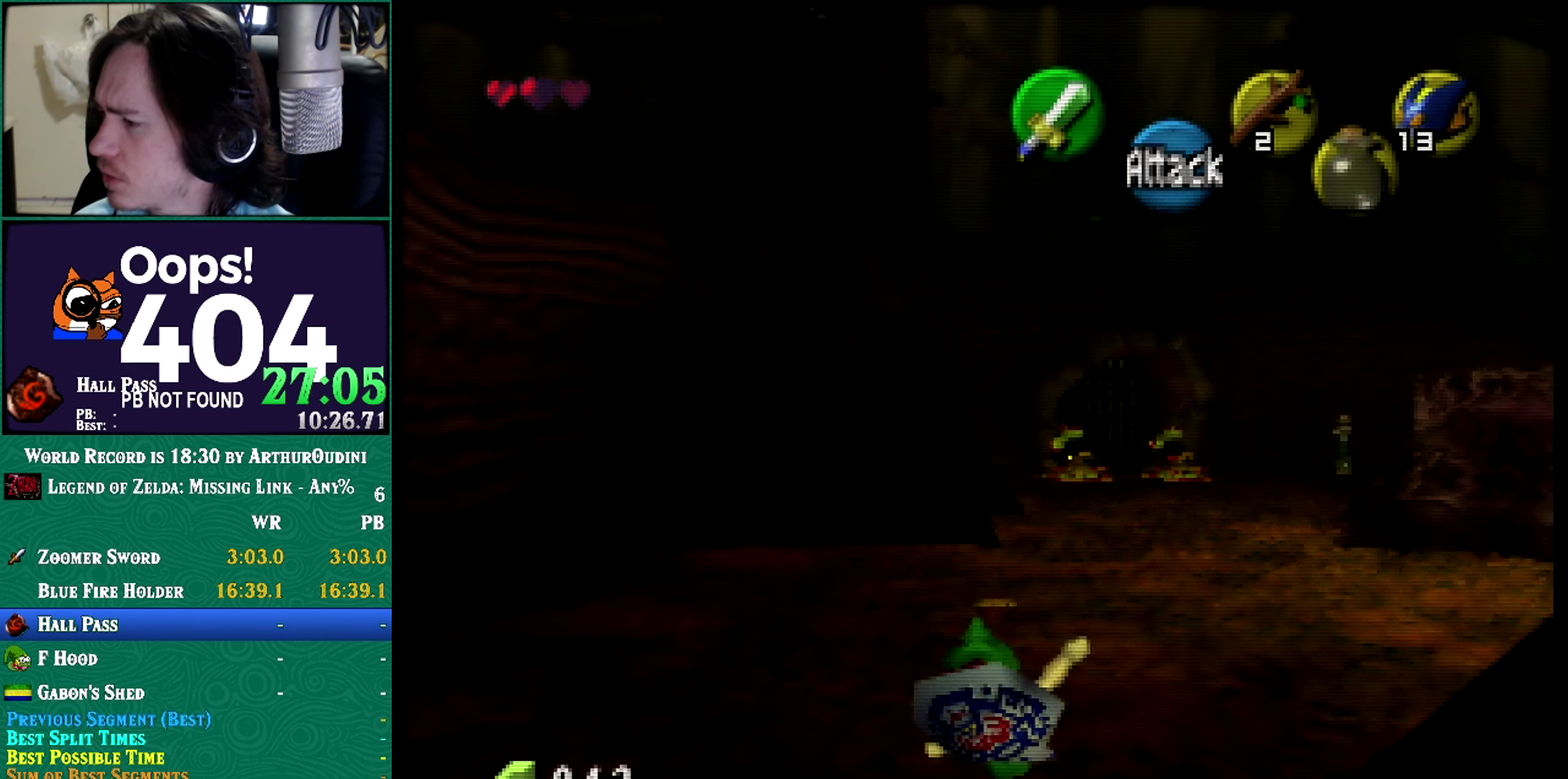
{"buttons": [], "left_stick": "down", "events": []}
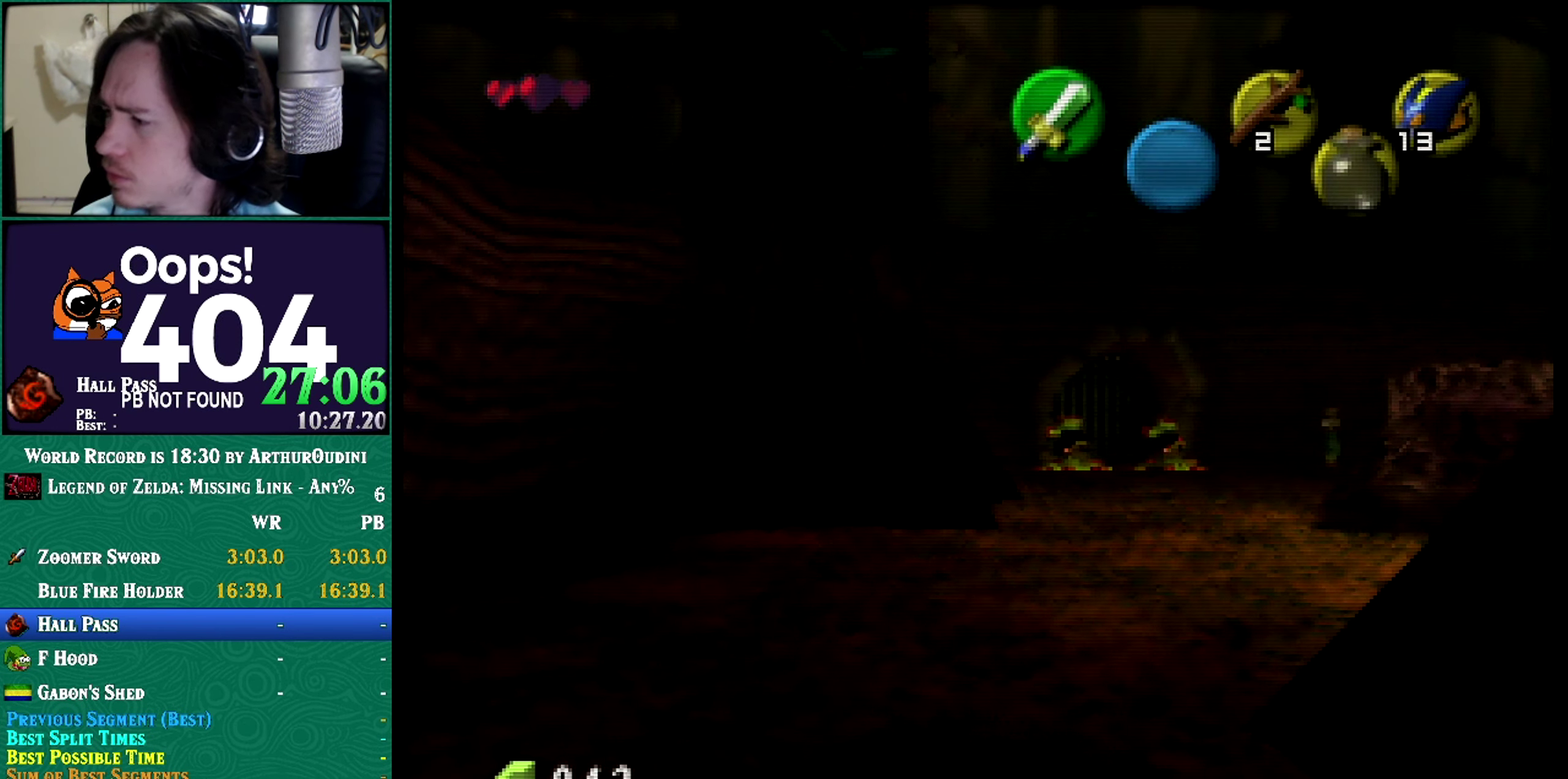
{"buttons": [], "left_stick": "center", "events": [[133, "left_stick", "center"], [233, "A", "down"], [233, "C_RIGHT", "down"], [283, "A", "up"], [283, "C_RIGHT", "up"]]}
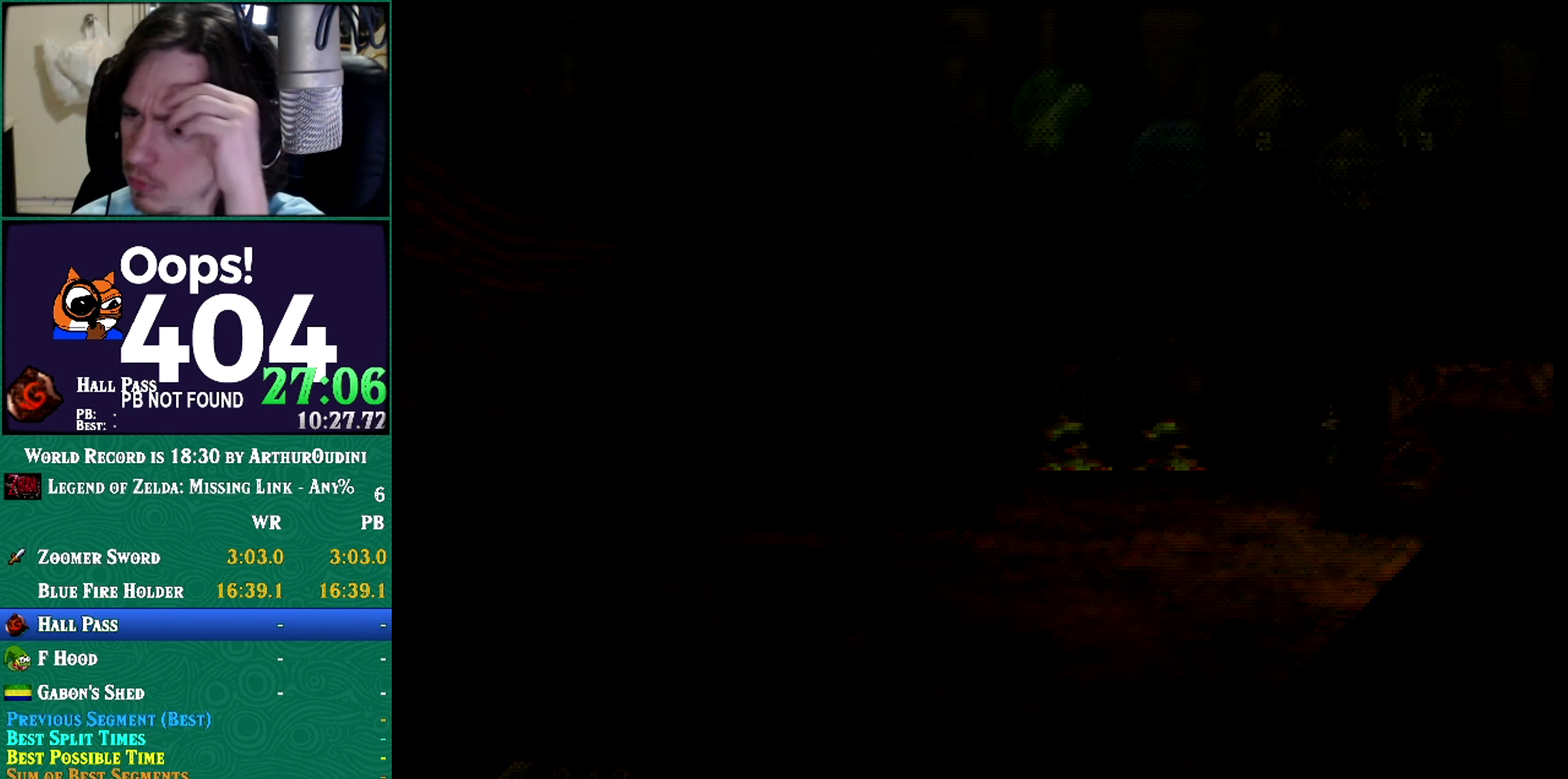
{"buttons": ["A", "C_RIGHT"], "left_stick": "center", "events": [[334, "A", "down"], [334, "C_RIGHT", "down"]]}
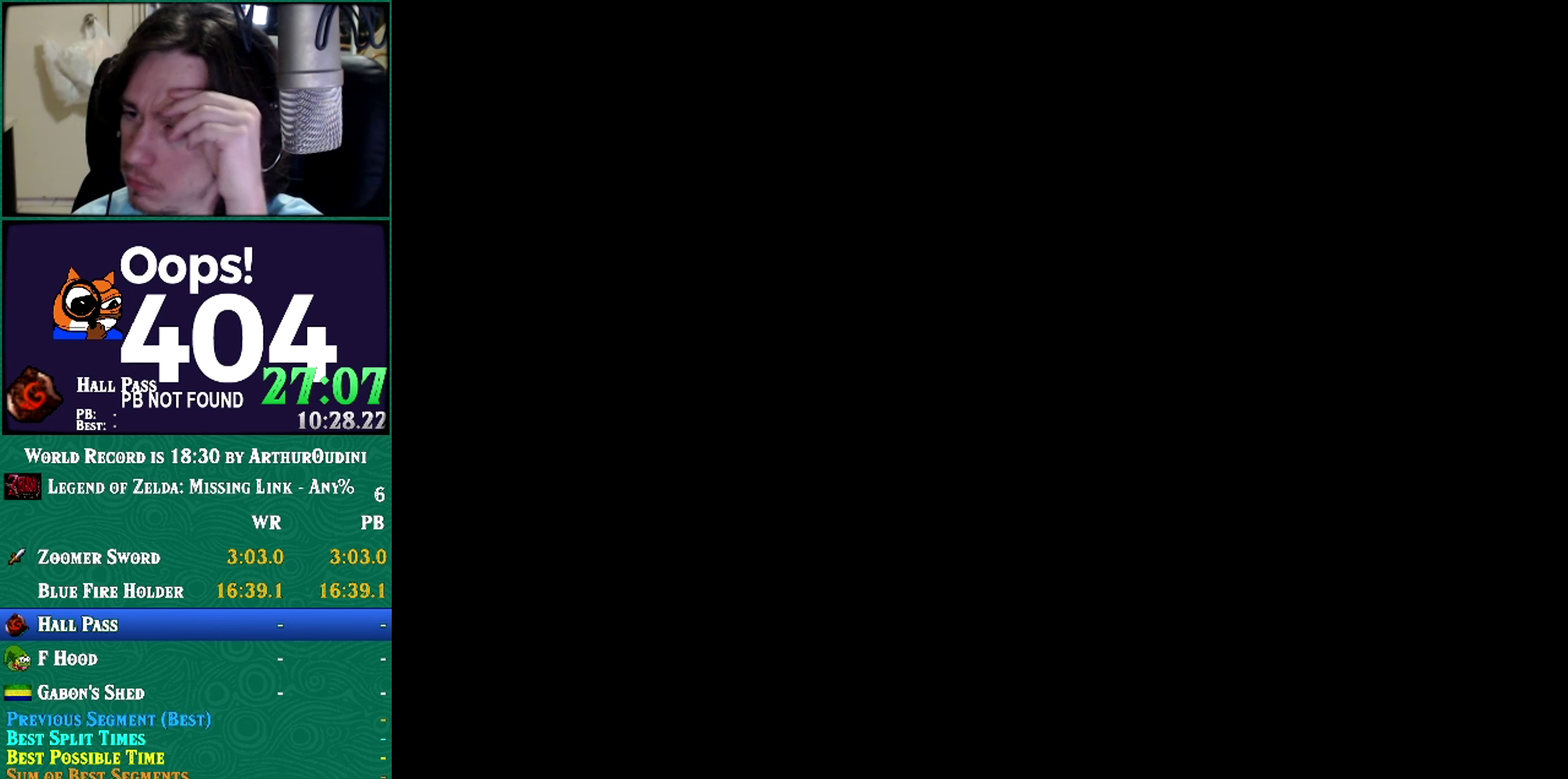
{"buttons": [], "left_stick": "center", "events": [[33, "A", "up"], [33, "C_RIGHT", "up"]]}
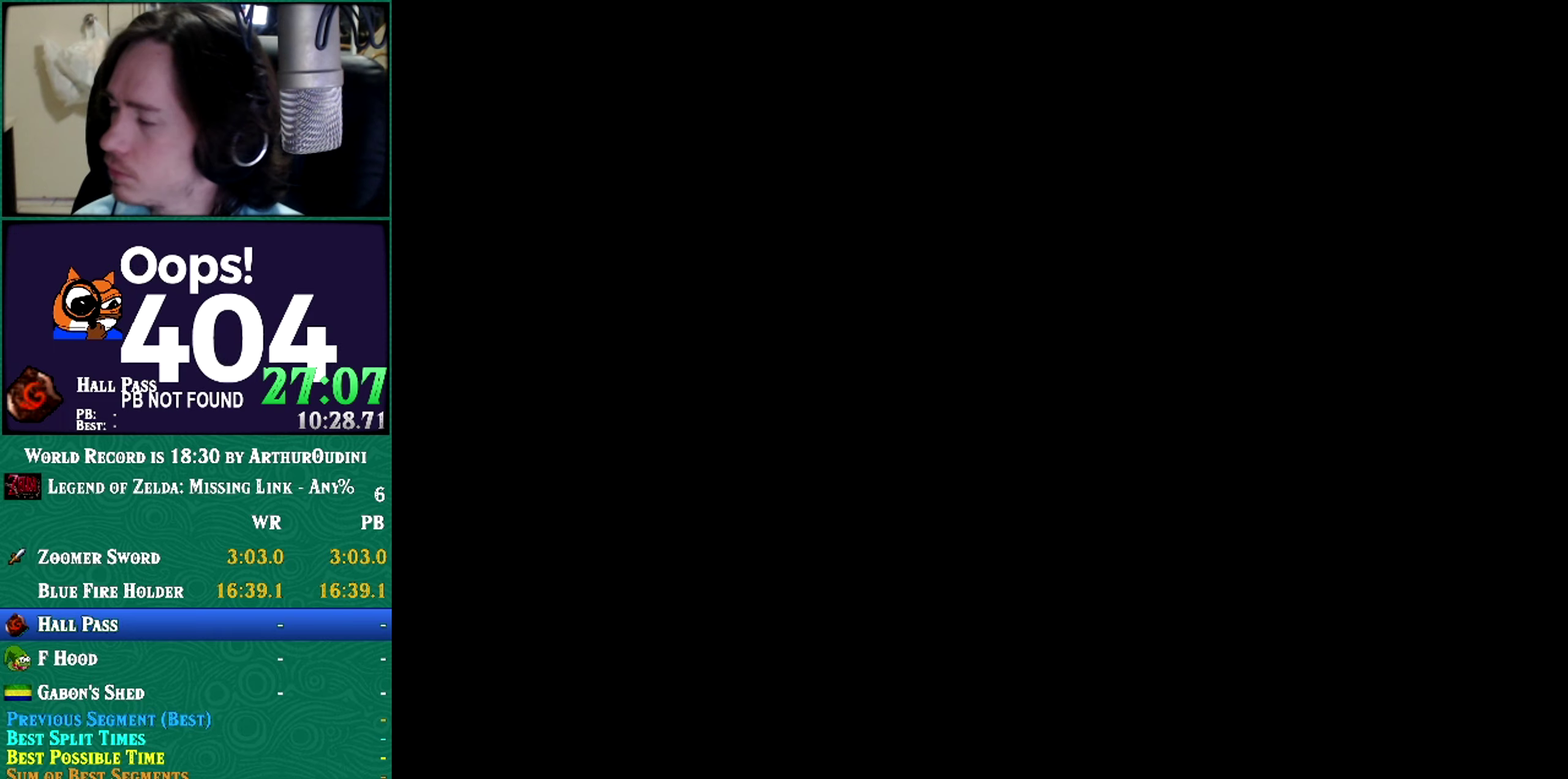
{"buttons": [], "left_stick": "center", "events": []}
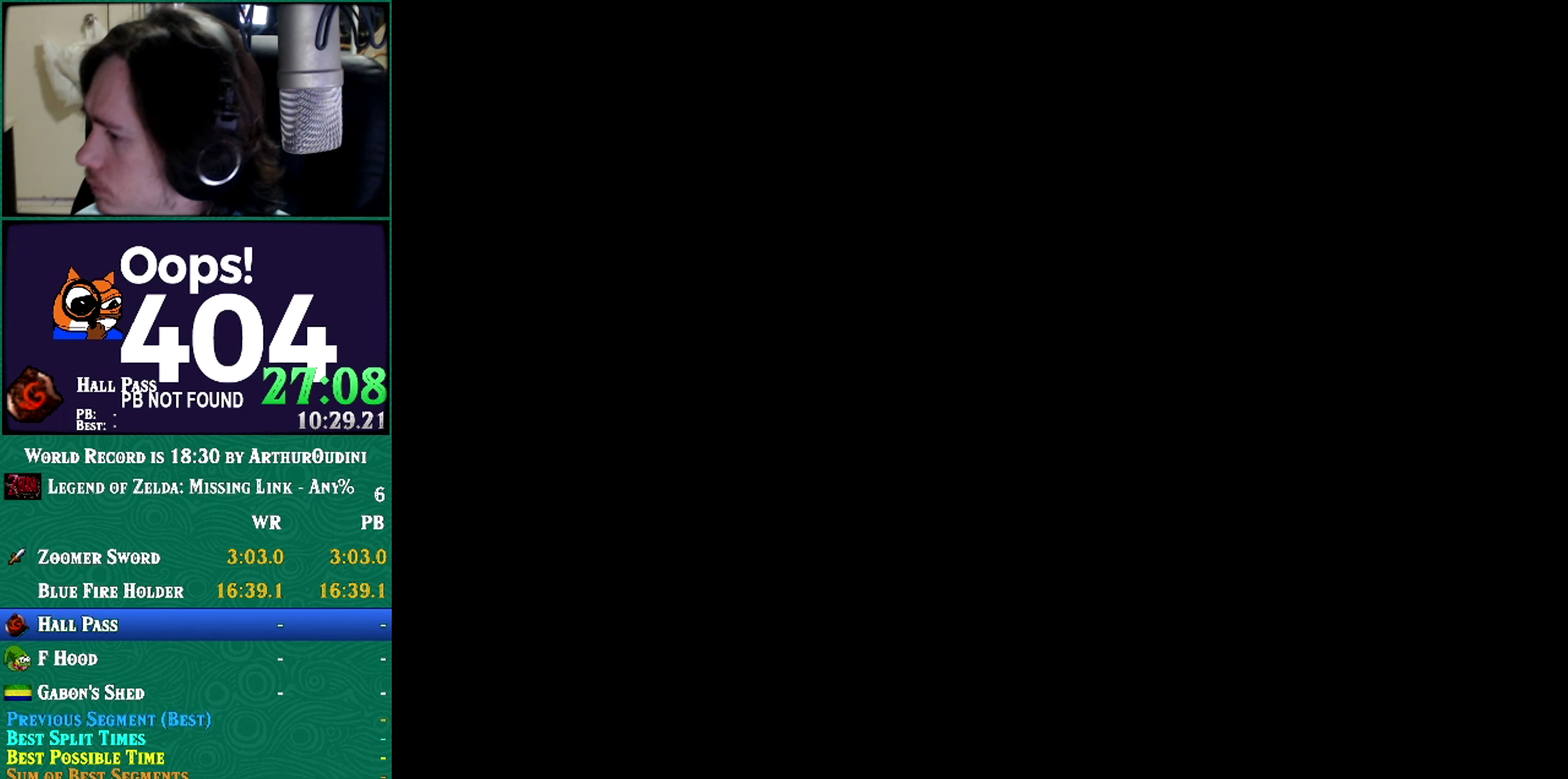
{"buttons": [], "left_stick": "center", "events": [[350, "C_RIGHT", "down"], [400, "C_RIGHT", "up"]]}